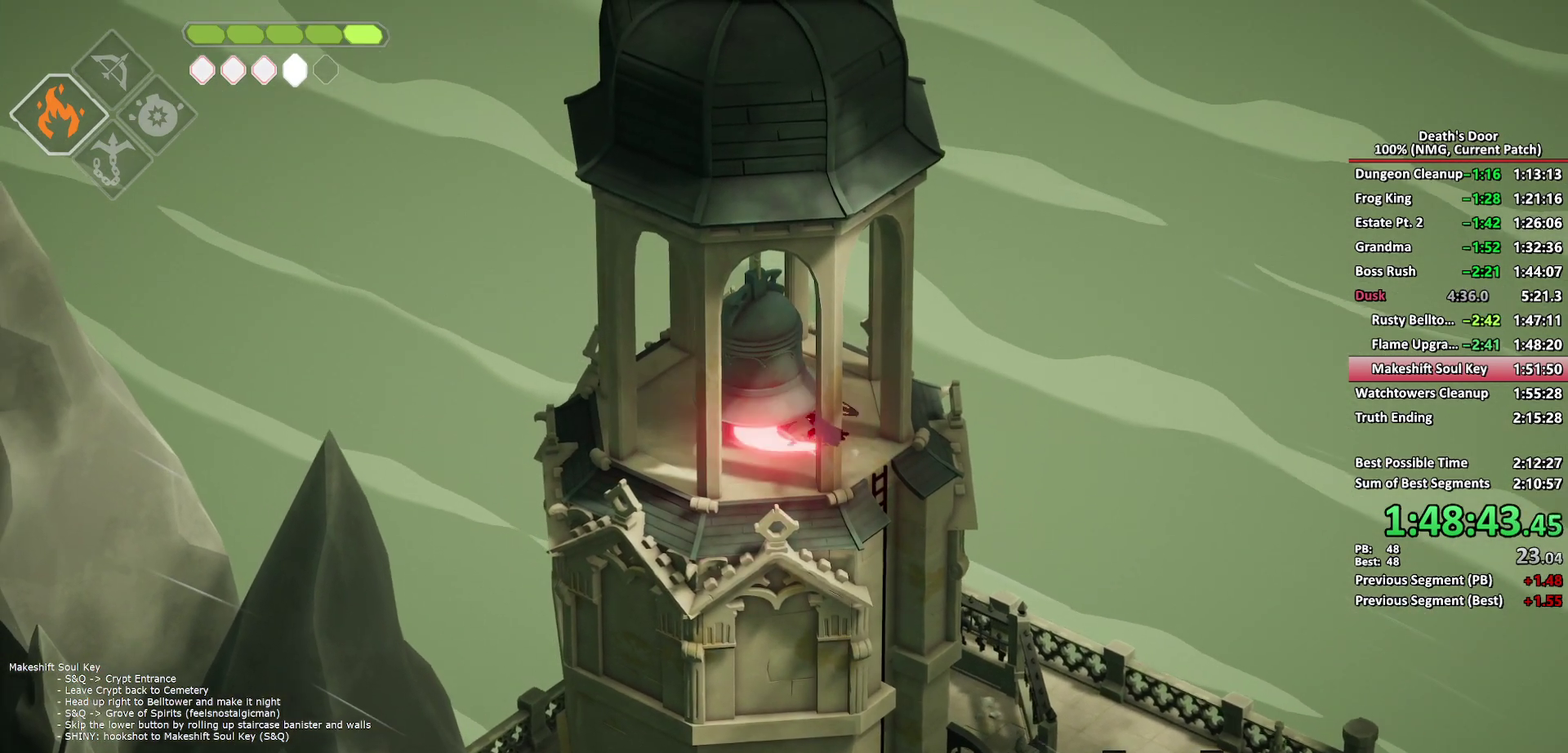
Gameplay with a controller (Xbox layout); each line is a JSON object with the inputs held at the frame after it. "events" lists button and stick changes between this image and that frame as [ms after this image, input, new state], when the widget could be followed in between.
{"buttons": [], "left_stick": "center", "right_stick": "center", "events": [[33, "left_stick", "center"], [83, "left_stick", "down-right"], [250, "left_stick", "center"], [283, "START", "down"], [383, "START", "up"]]}
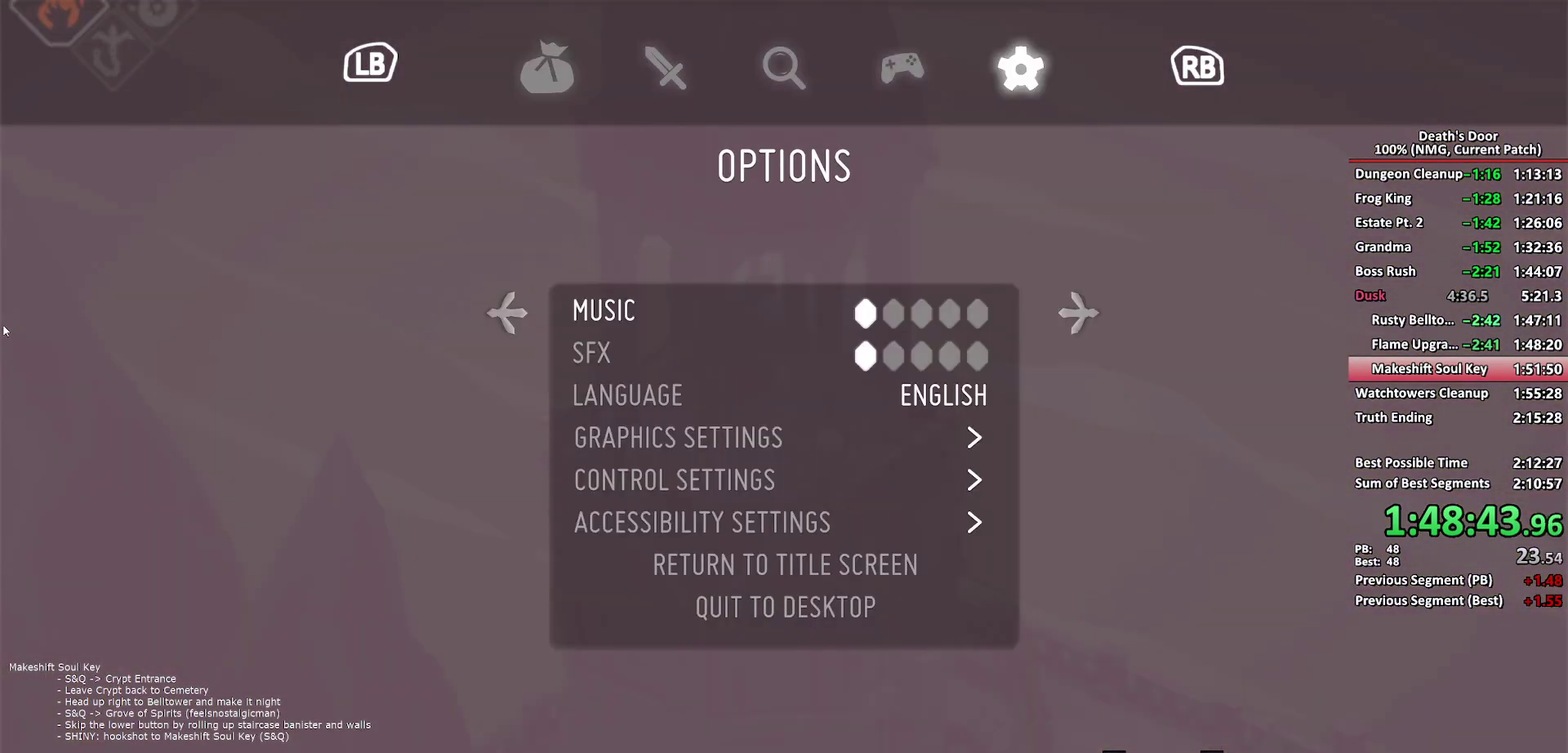
{"buttons": ["A"], "left_stick": "center", "right_stick": "center", "events": [[117, "DPAD_UP", "down"], [183, "DPAD_UP", "up"], [250, "DPAD_UP", "down"], [317, "DPAD_UP", "up"], [367, "A", "down"], [450, "A", "up"], [500, "A", "down"]]}
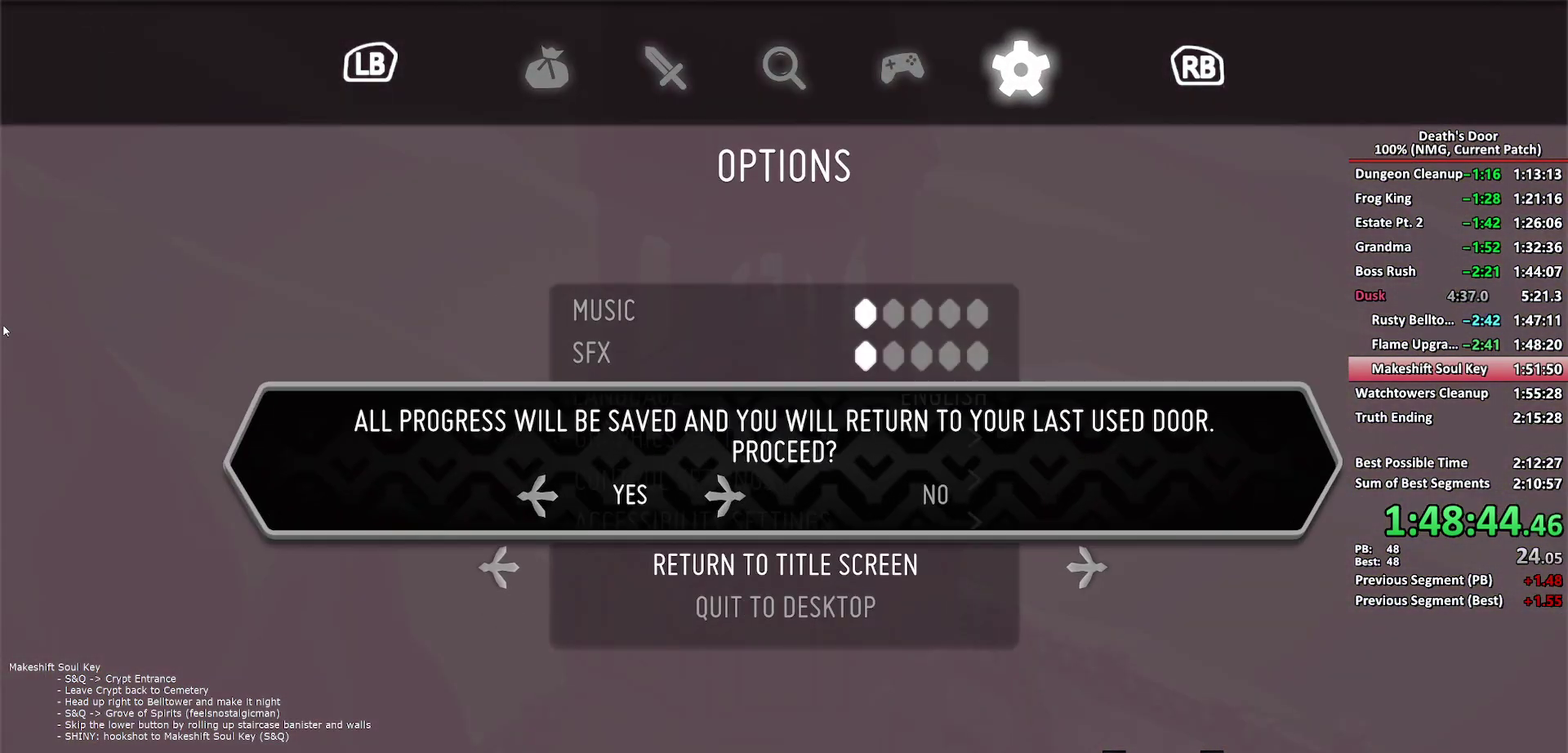
{"buttons": ["A"], "left_stick": "center", "right_stick": "center", "events": [[83, "A", "up"], [133, "A", "down"], [250, "A", "up"], [483, "A", "down"]]}
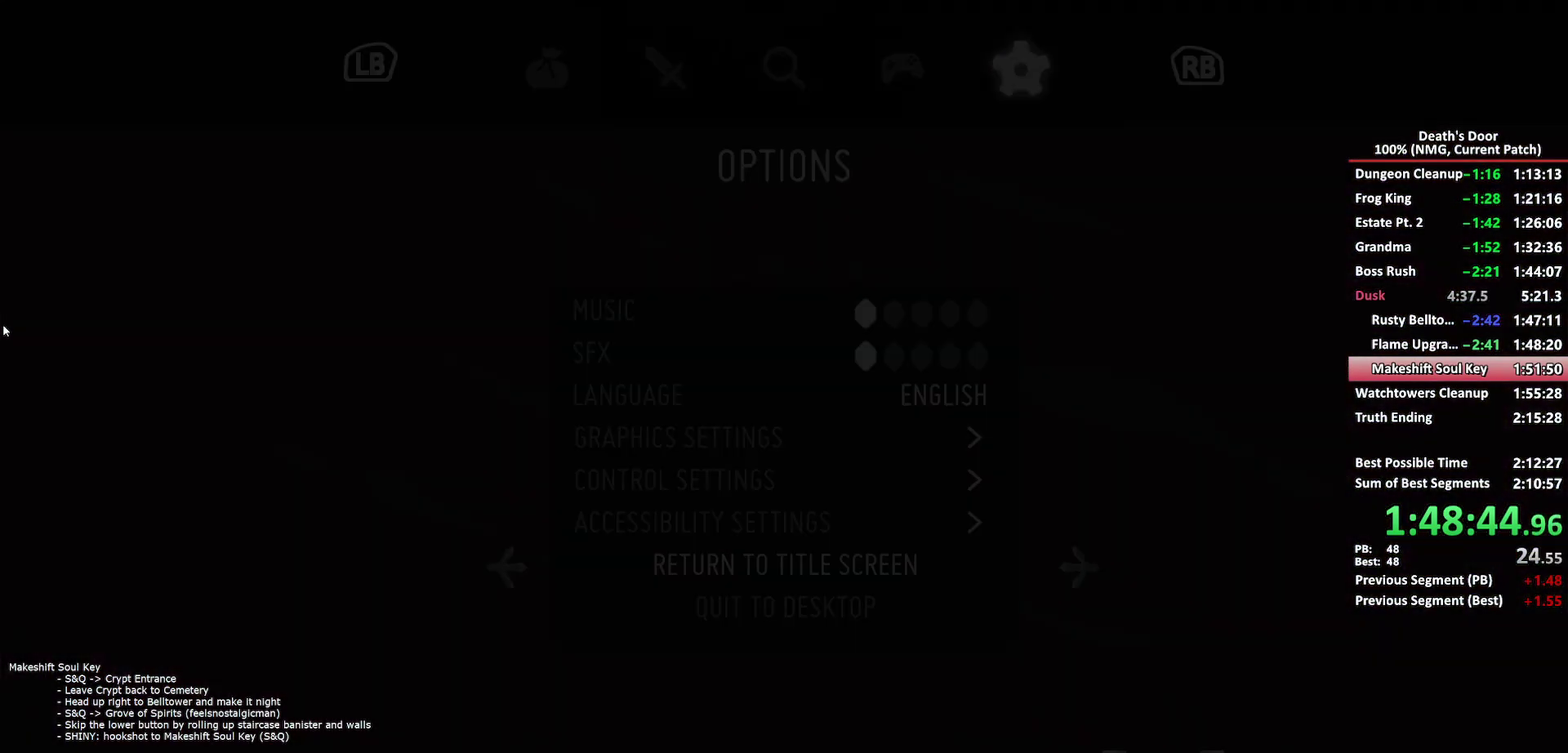
{"buttons": ["A"], "left_stick": "center", "right_stick": "center", "events": [[67, "A", "up"], [133, "A", "down"], [183, "A", "up"], [250, "A", "down"], [300, "A", "up"], [367, "A", "down"], [417, "A", "up"], [467, "A", "down"]]}
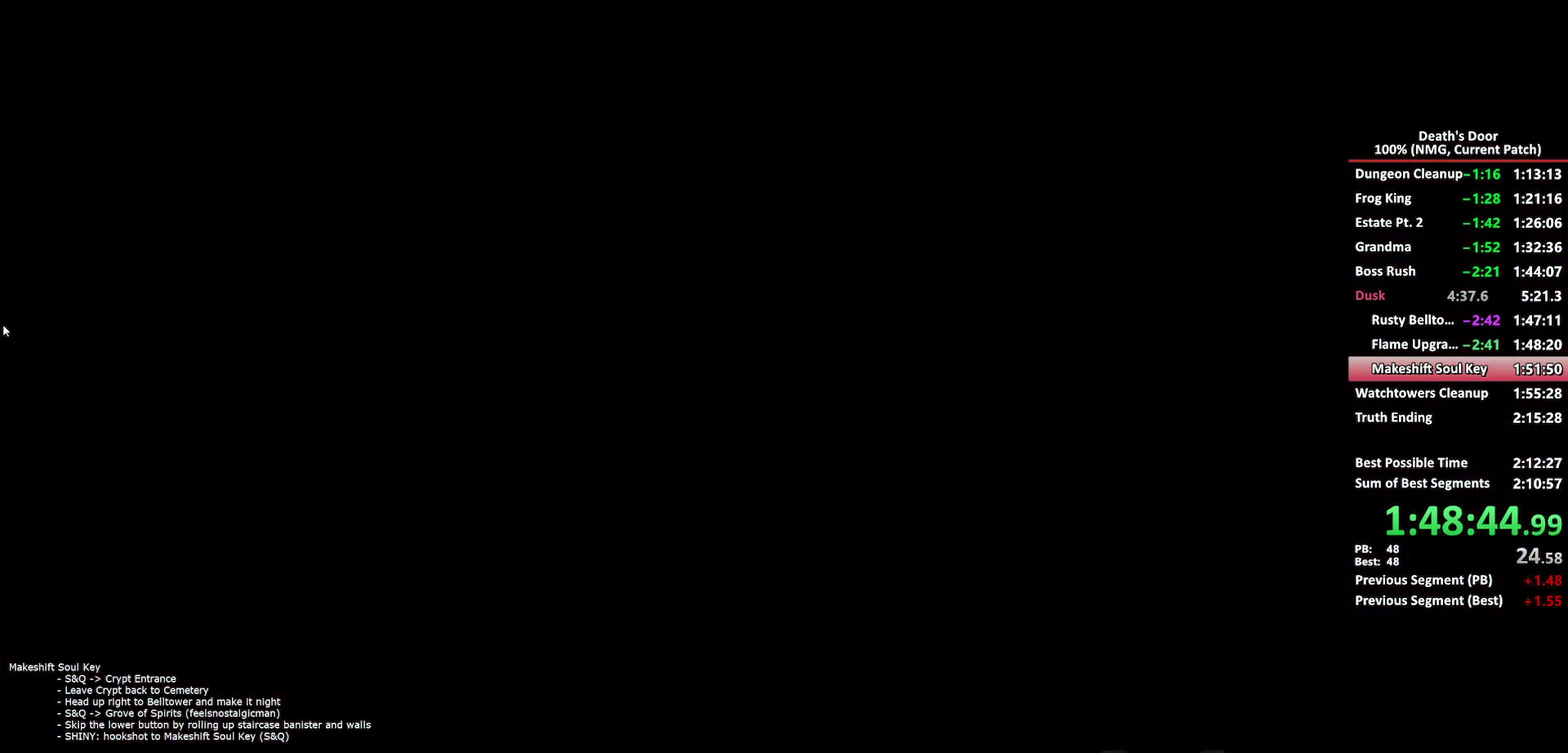
{"buttons": ["A"], "left_stick": "center", "right_stick": "center", "events": [[17, "A", "up"], [67, "A", "down"], [117, "A", "up"], [183, "A", "down"], [233, "A", "up"], [383, "A", "down"], [433, "A", "up"], [500, "A", "down"]]}
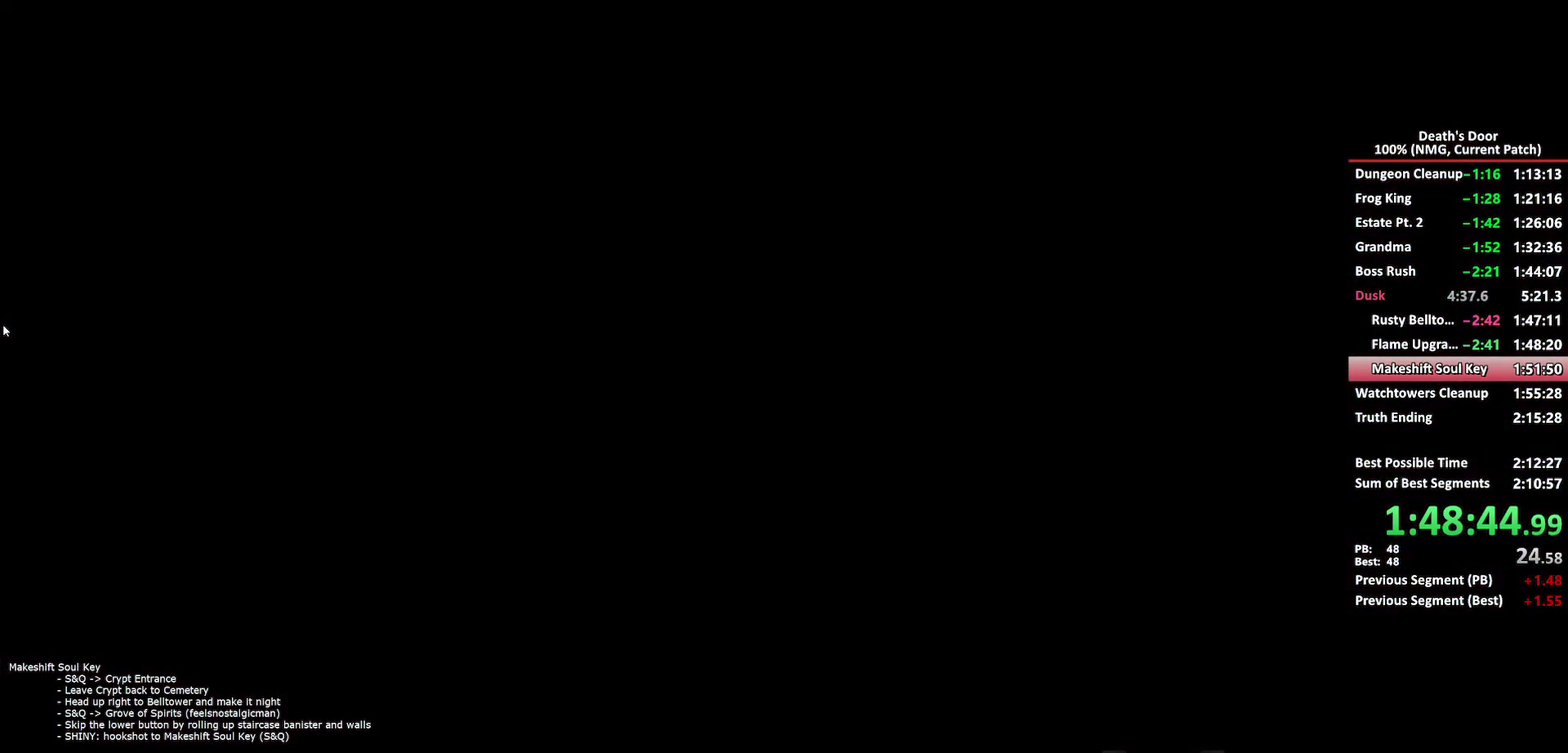
{"buttons": ["A"], "left_stick": "center", "right_stick": "center", "events": [[67, "A", "up"], [117, "A", "down"], [350, "A", "up"], [400, "A", "down"]]}
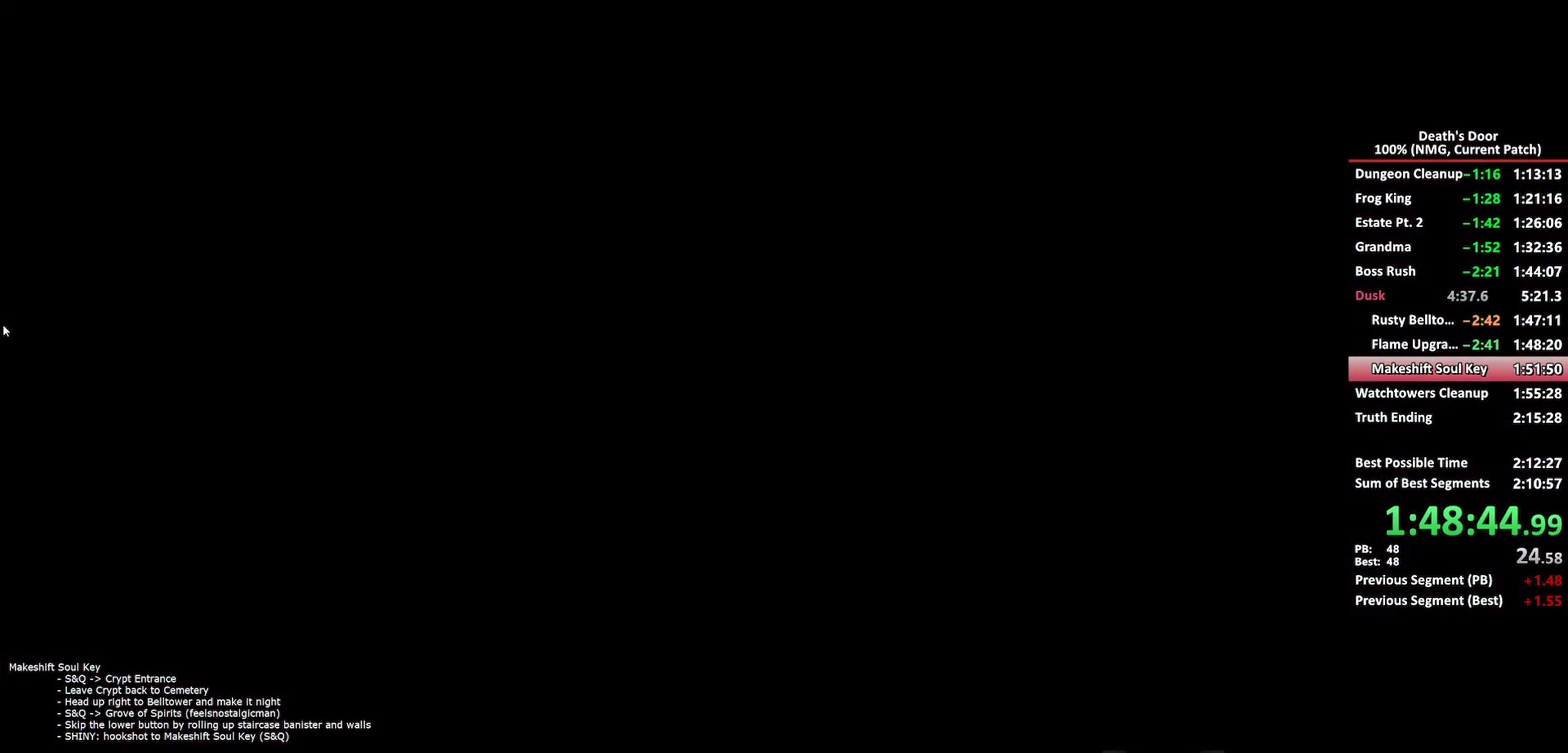
{"buttons": ["A"], "left_stick": "center", "right_stick": "center", "events": [[250, "A", "up"], [383, "A", "down"]]}
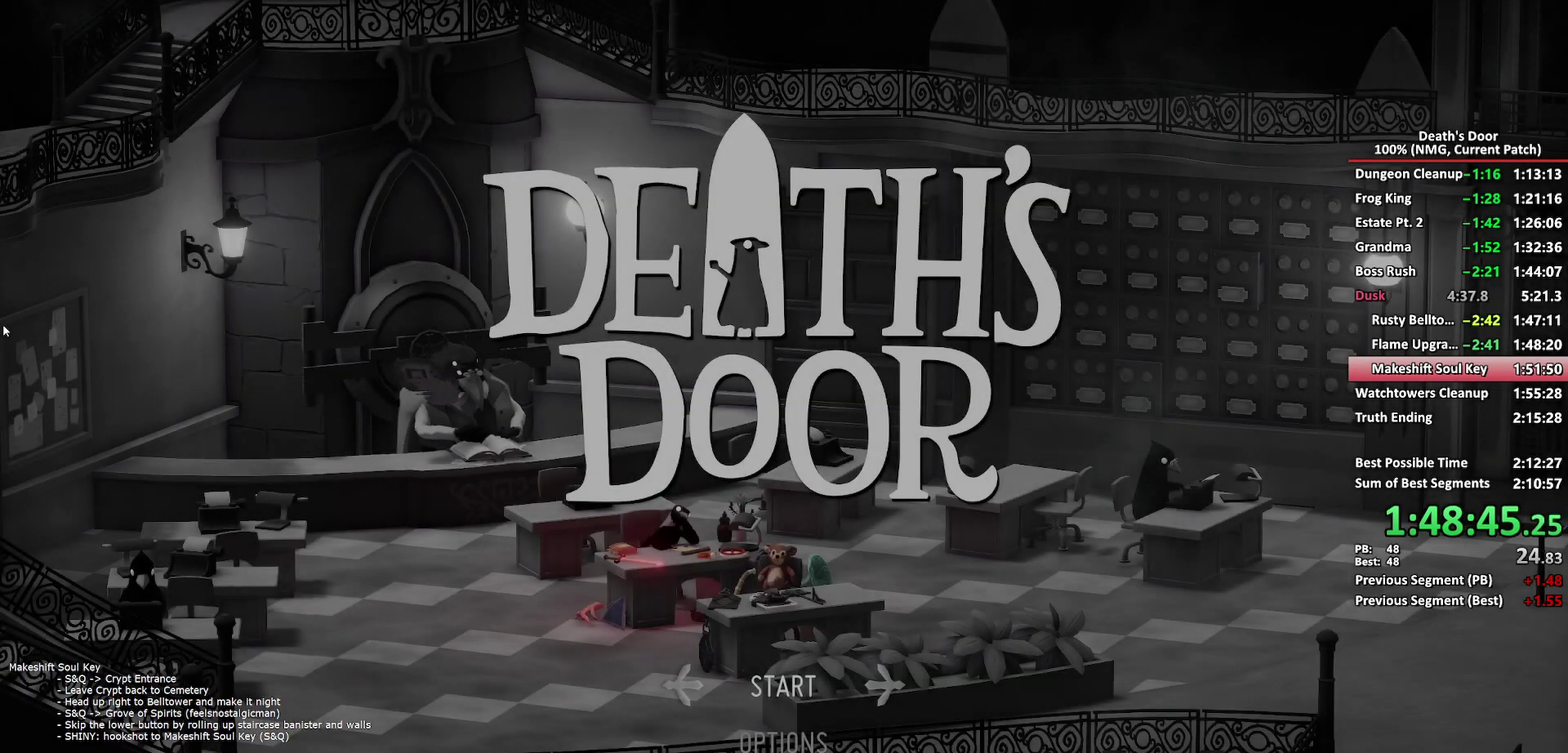
{"buttons": [], "left_stick": "center", "right_stick": "center", "events": [[17, "A", "up"], [67, "A", "down"], [183, "A", "up"], [233, "A", "down"], [483, "A", "up"]]}
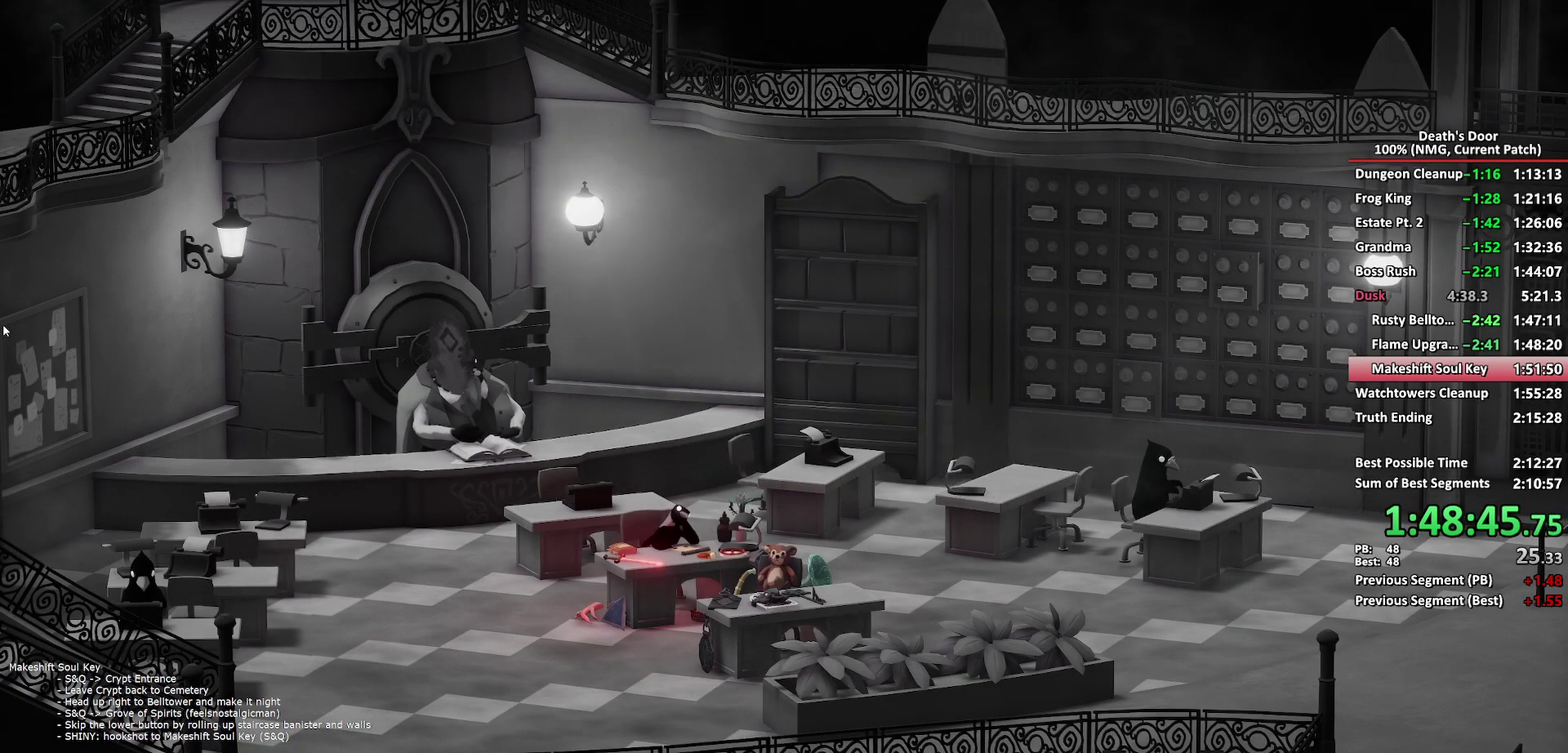
{"buttons": [], "left_stick": "center", "right_stick": "center", "events": [[33, "A", "down"], [167, "A", "up"], [217, "A", "down"], [283, "A", "up"], [333, "A", "down"], [400, "A", "up"], [433, "A", "down"], [500, "A", "up"]]}
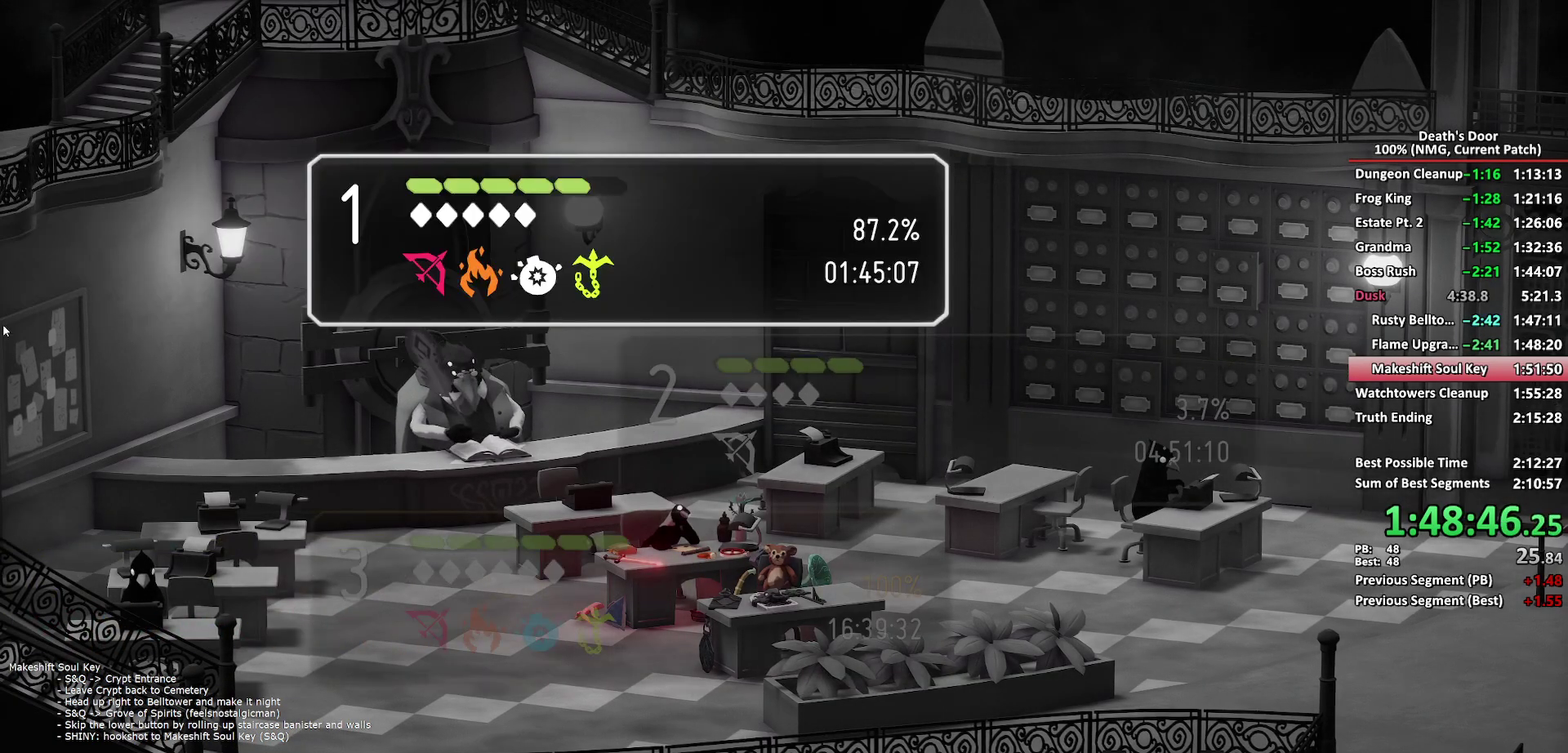
{"buttons": [], "left_stick": "center", "right_stick": "center", "events": [[33, "A", "down"], [117, "A", "up"]]}
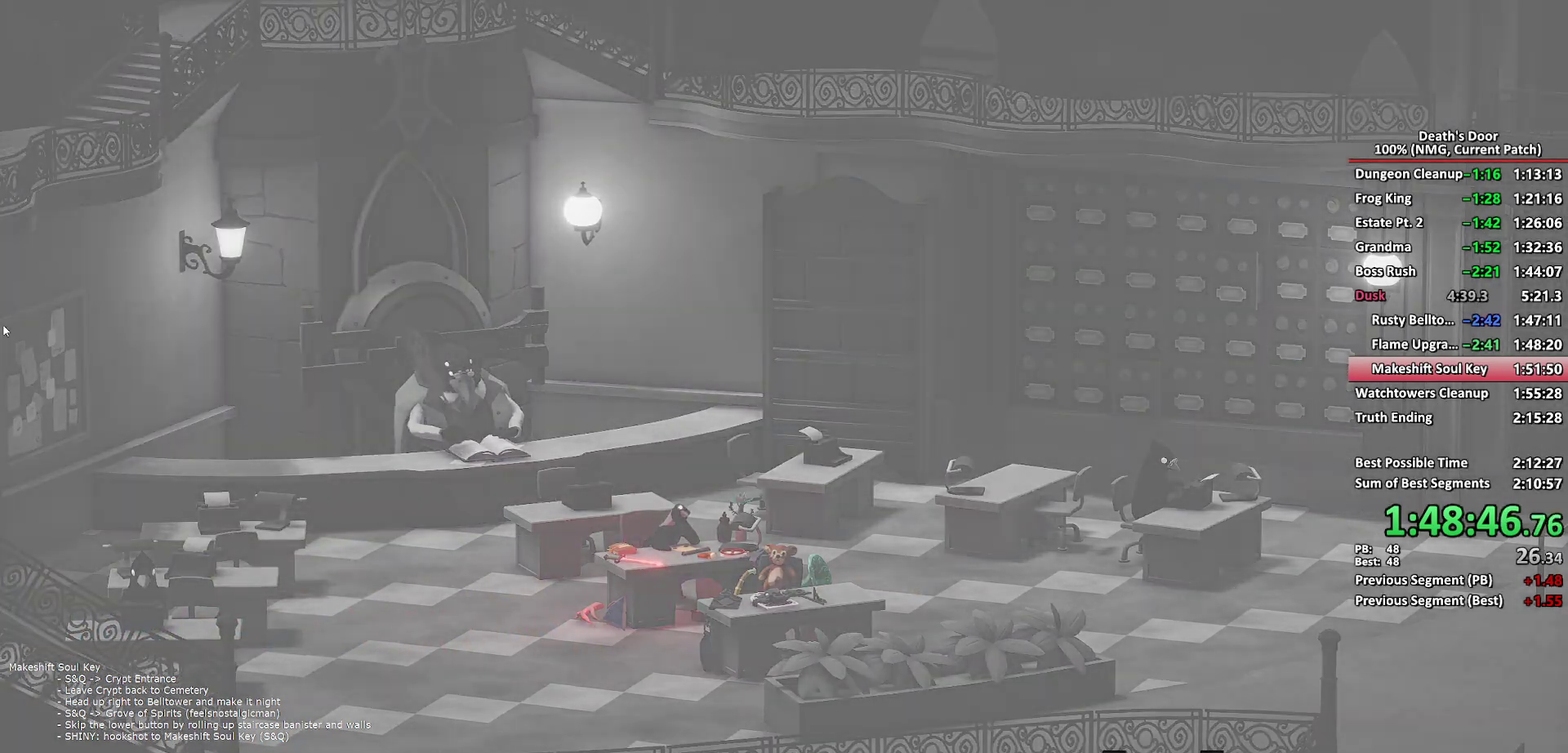
{"buttons": [], "left_stick": "center", "right_stick": "center", "events": []}
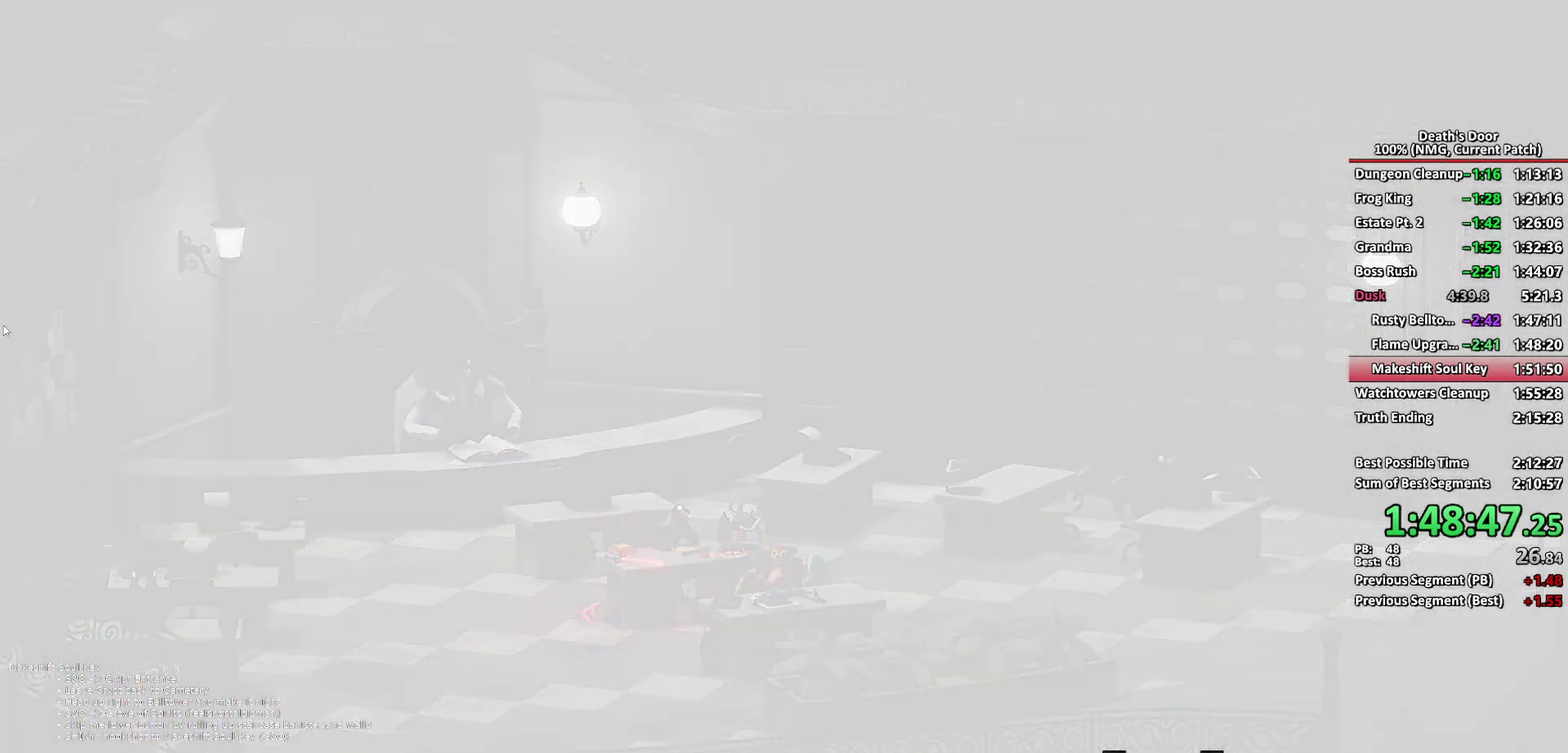
{"buttons": [], "left_stick": "up-left", "right_stick": "center", "events": [[183, "left_stick", "up-left"]]}
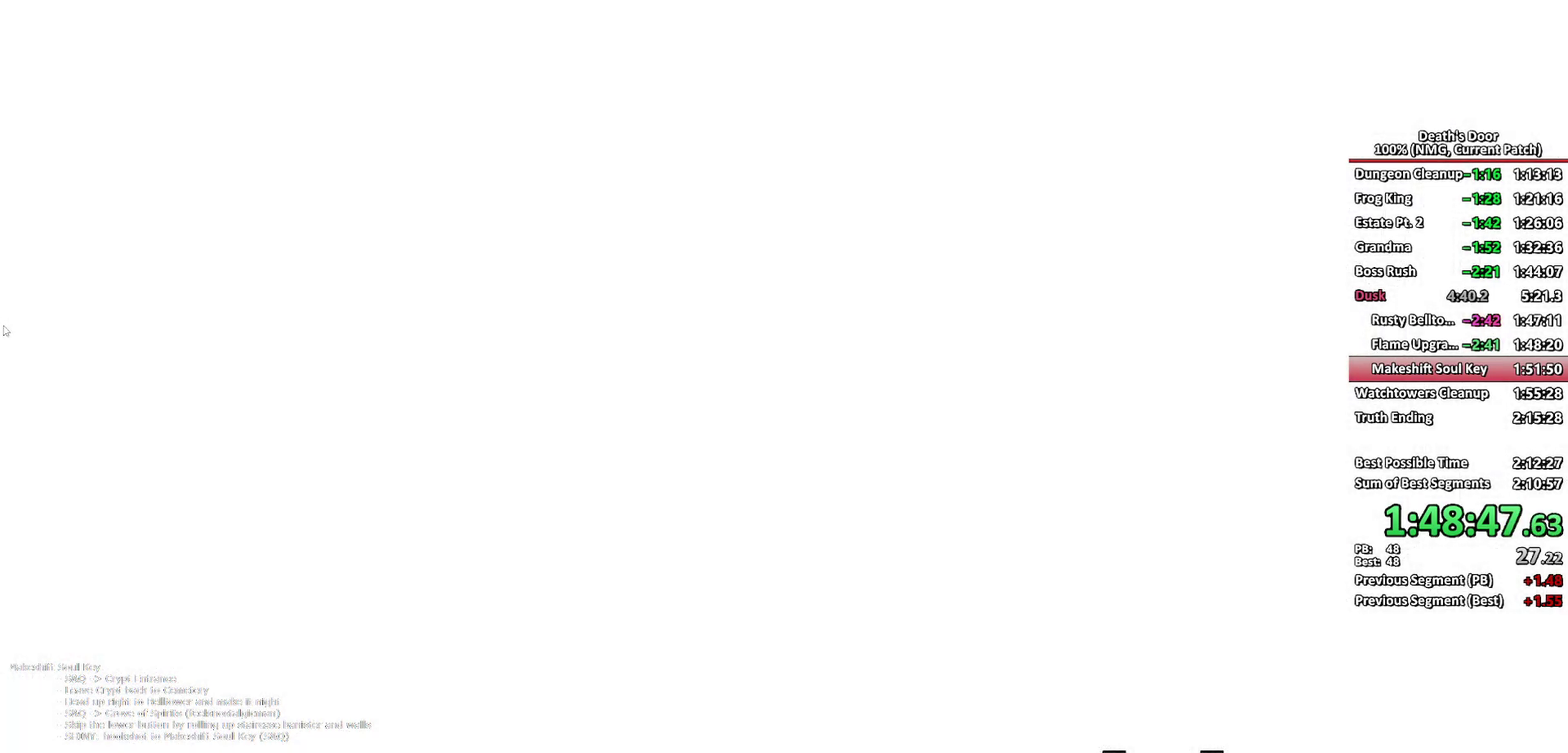
{"buttons": [], "left_stick": "up-left", "right_stick": "center", "events": []}
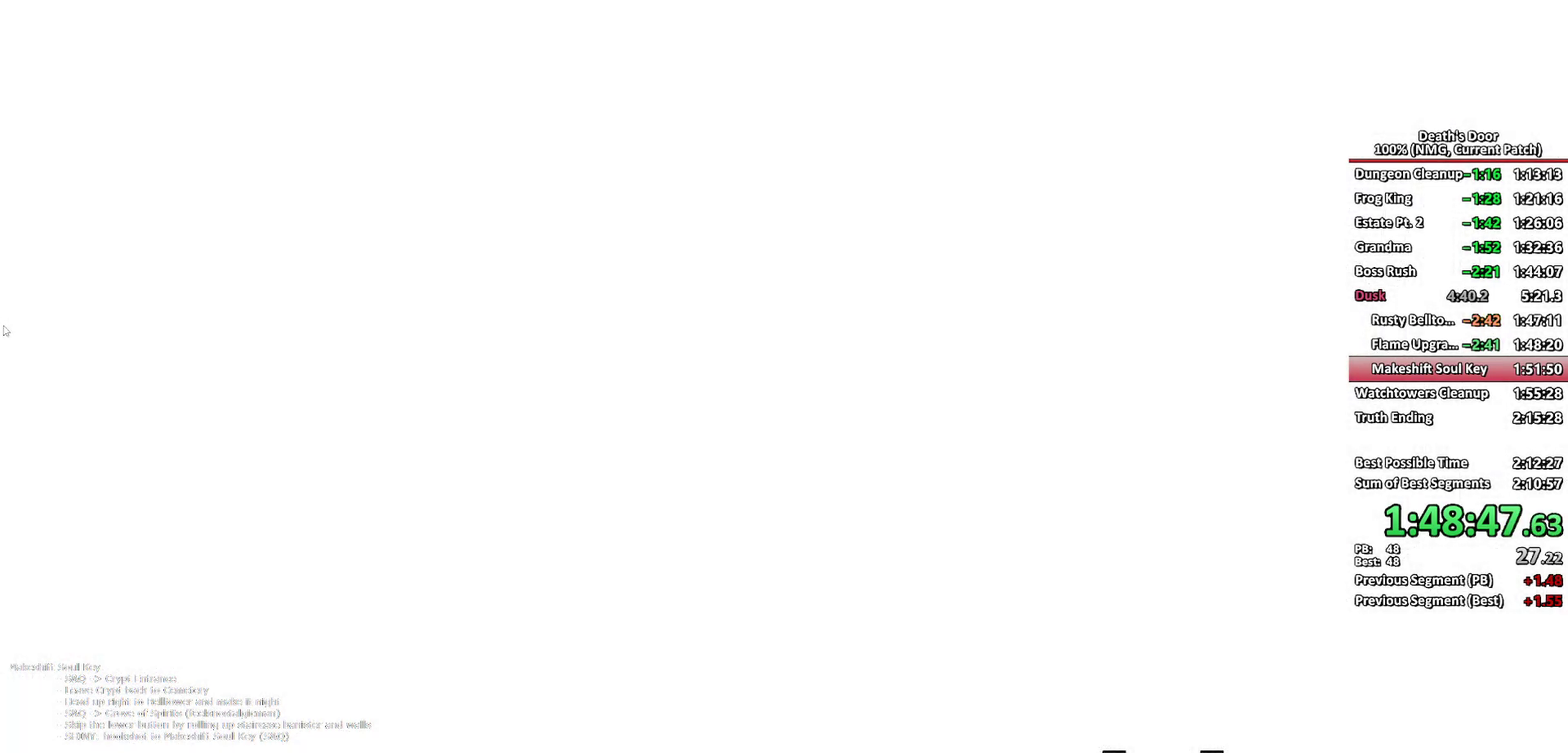
{"buttons": [], "left_stick": "up-left", "right_stick": "center", "events": []}
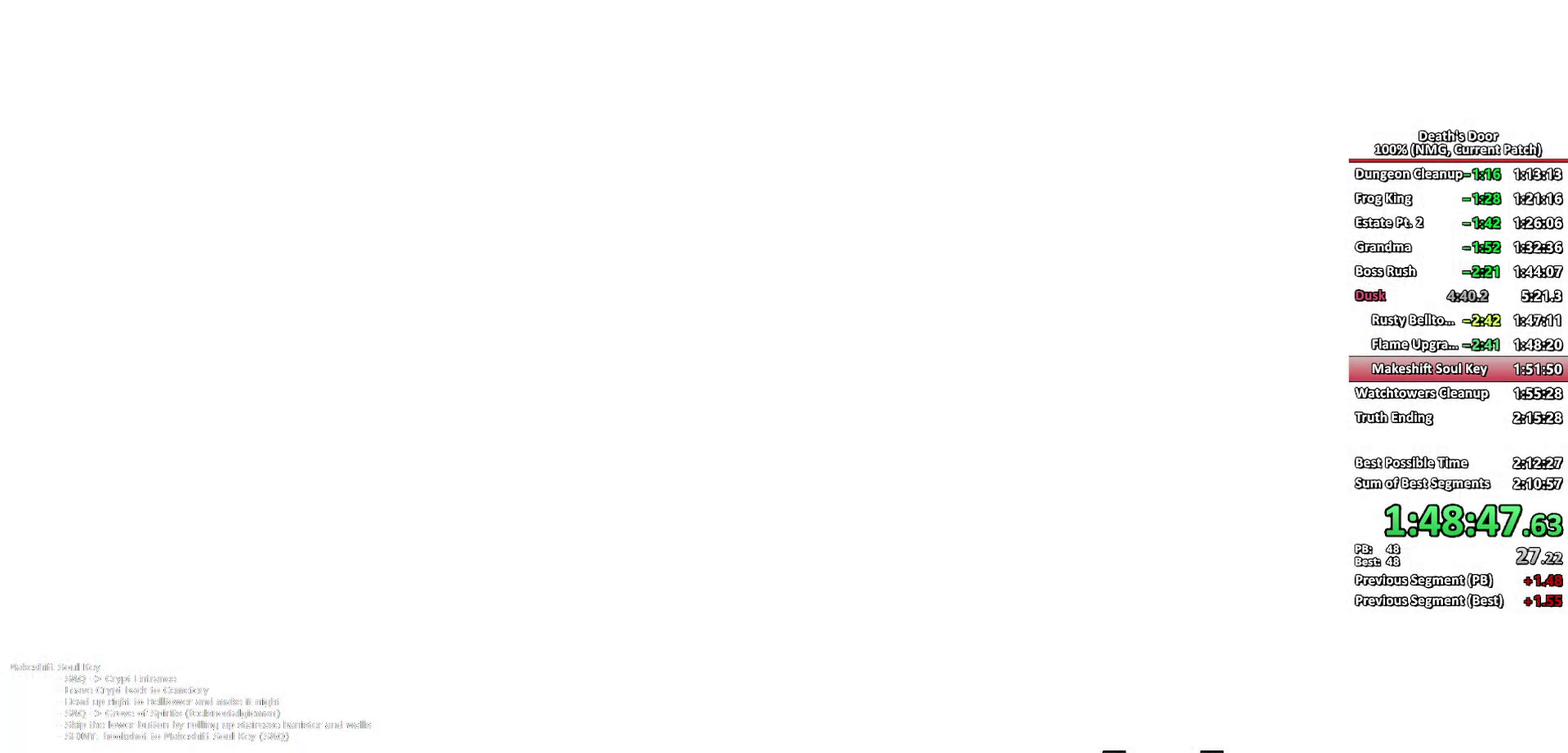
{"buttons": [], "left_stick": "up-left", "right_stick": "center", "events": []}
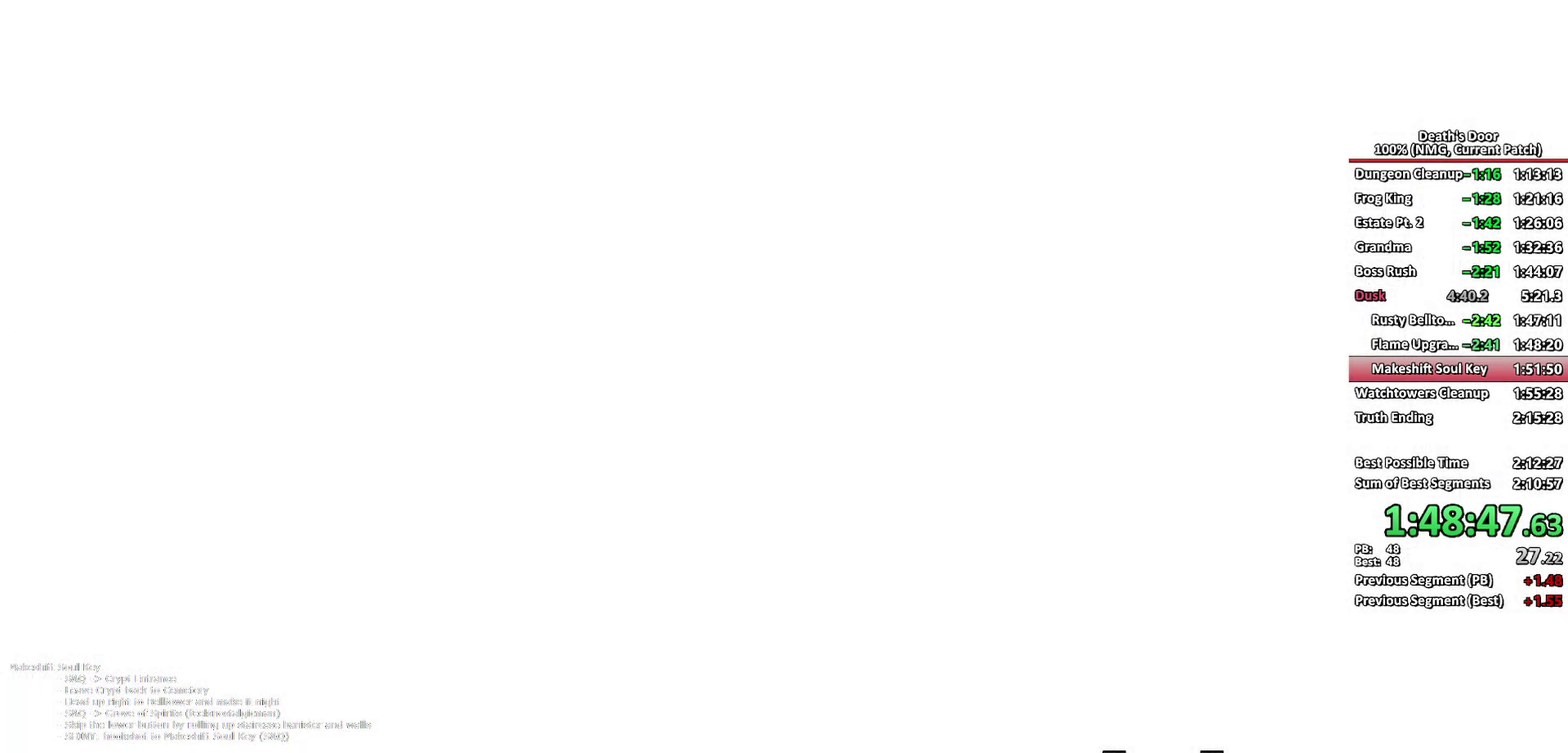
{"buttons": [], "left_stick": "up-left", "right_stick": "center", "events": []}
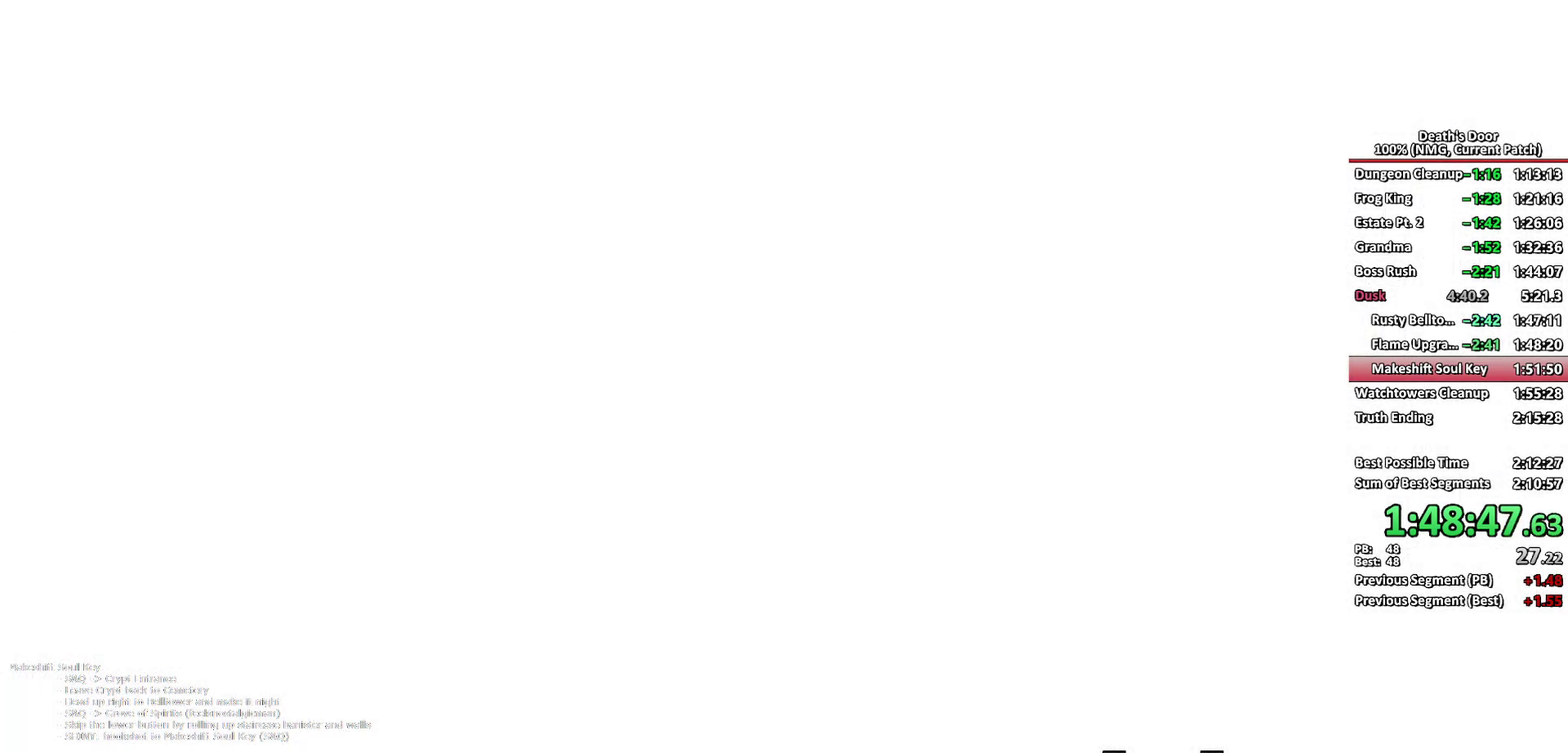
{"buttons": [], "left_stick": "up-left", "right_stick": "center", "events": []}
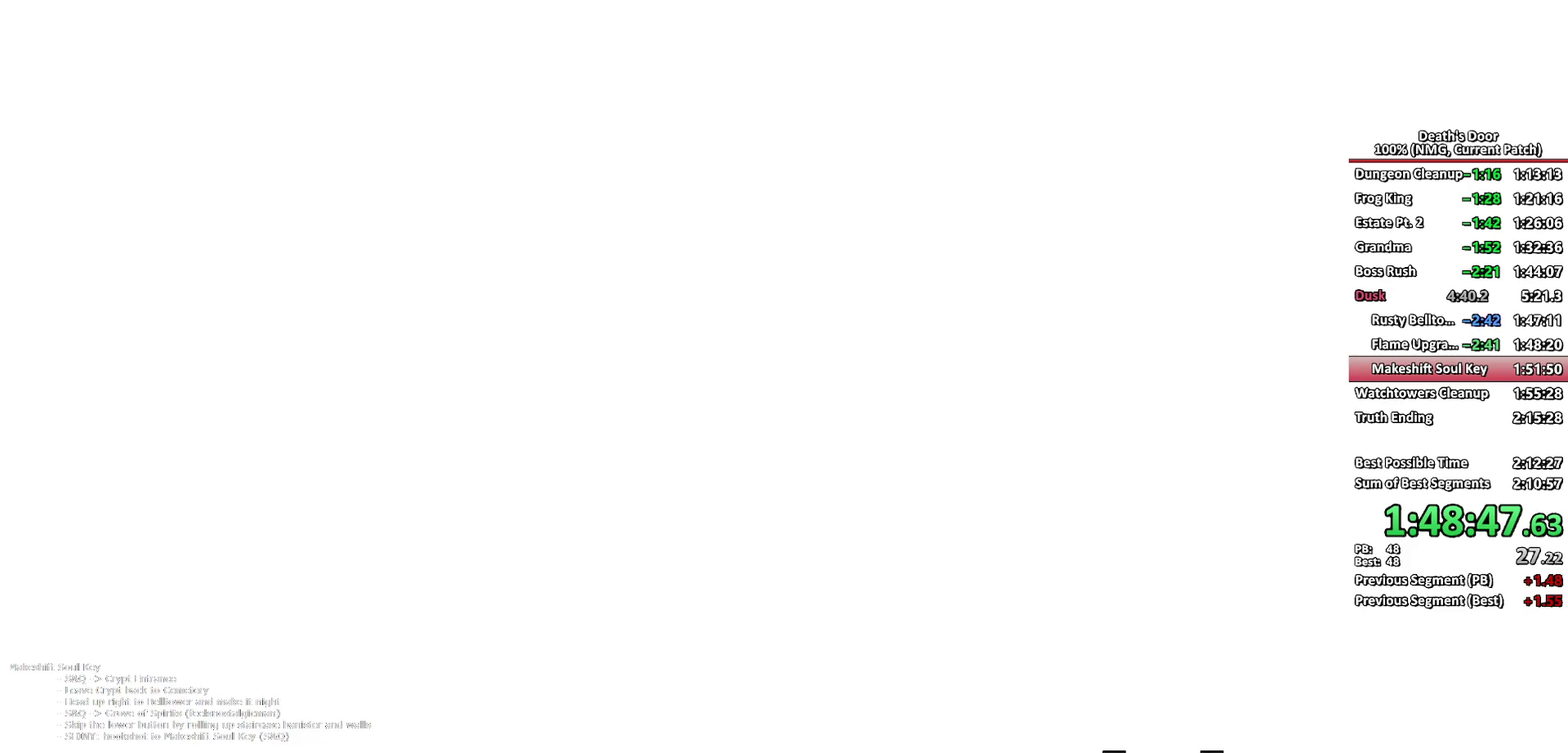
{"buttons": [], "left_stick": "up-left", "right_stick": "center", "events": []}
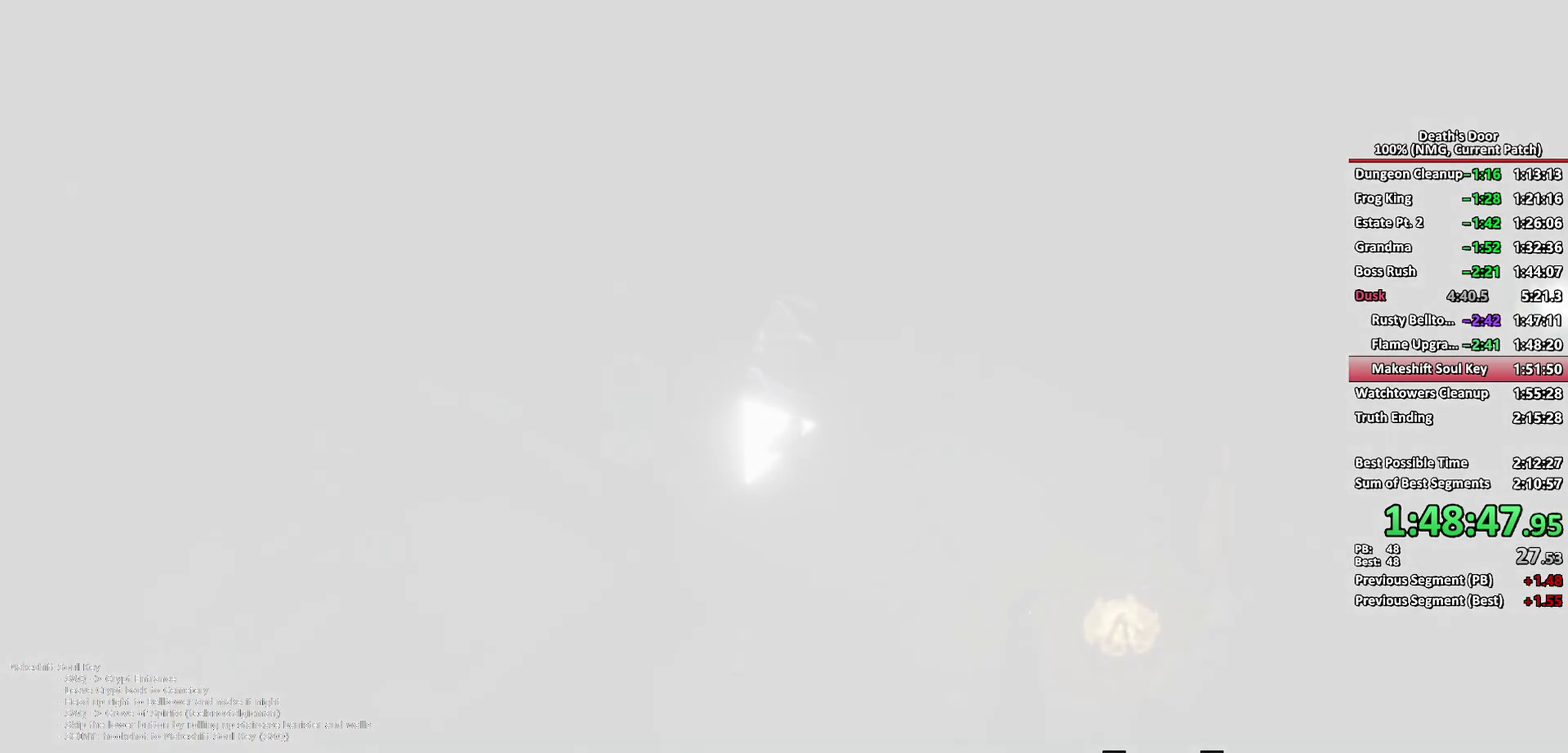
{"buttons": [], "left_stick": "up-left", "right_stick": "center", "events": []}
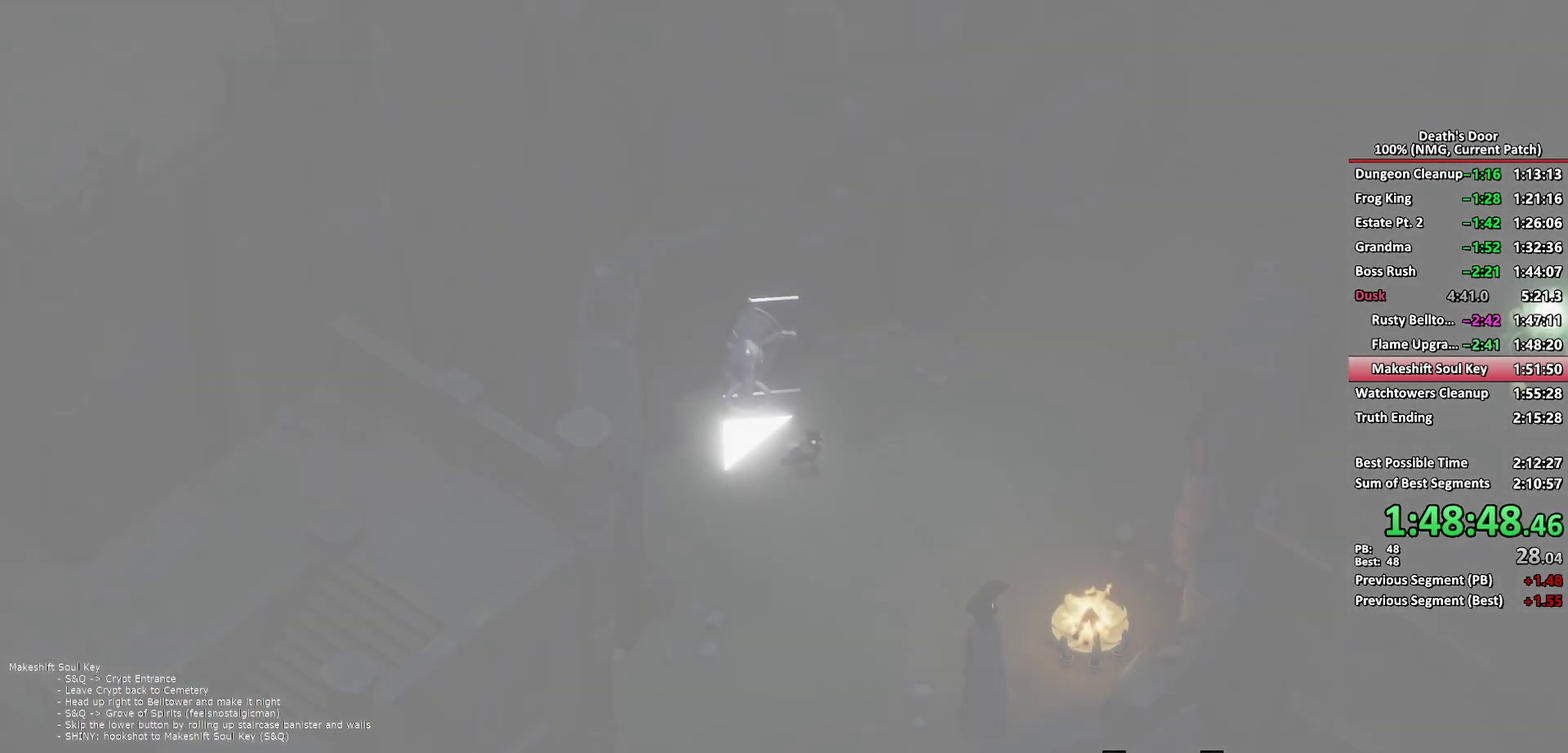
{"buttons": ["Y"], "left_stick": "center", "right_stick": "center", "events": [[300, "Y", "down"], [317, "left_stick", "center"], [383, "Y", "up"], [450, "Y", "down"]]}
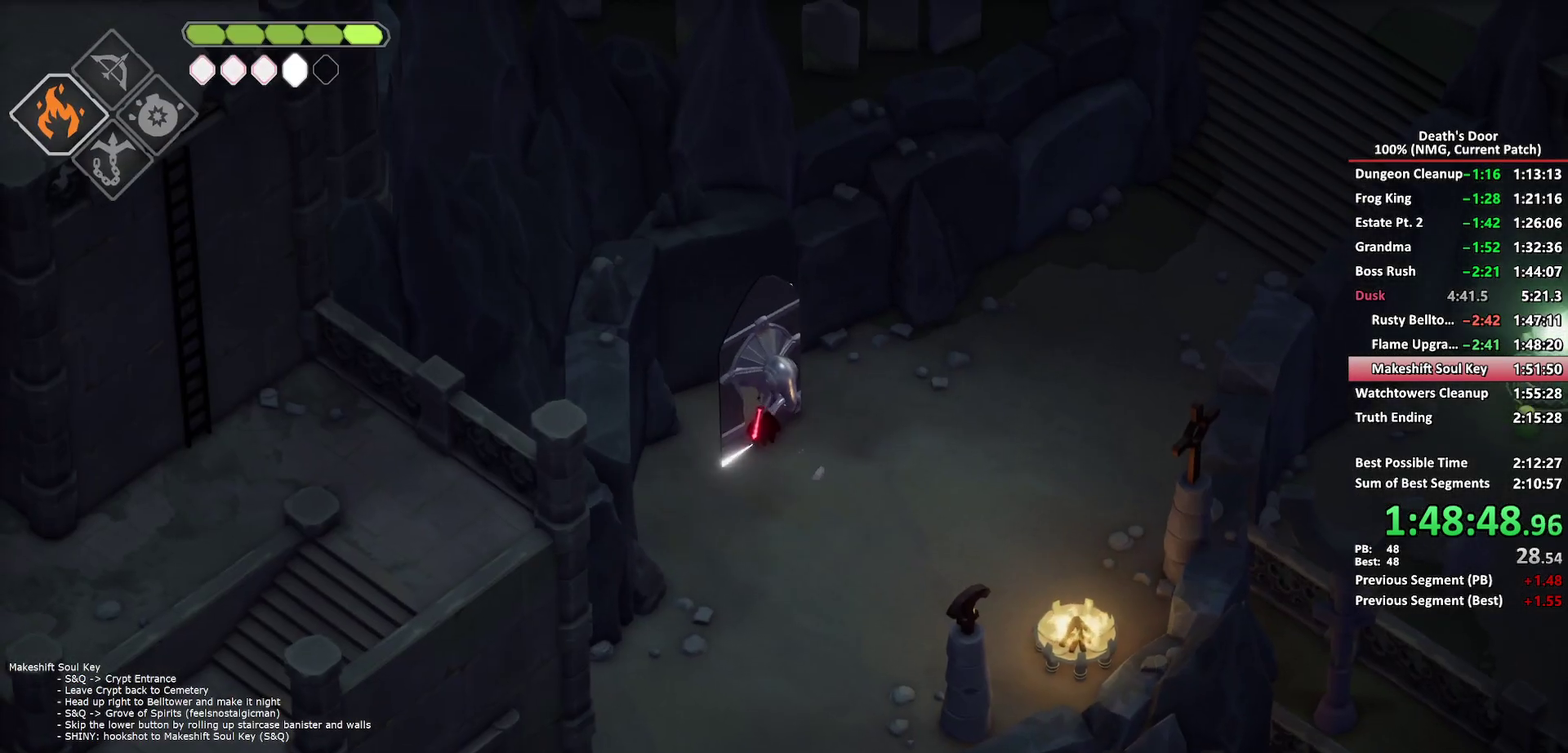
{"buttons": [], "left_stick": "center", "right_stick": "center", "events": [[17, "Y", "up"], [83, "Y", "down"], [167, "Y", "up"]]}
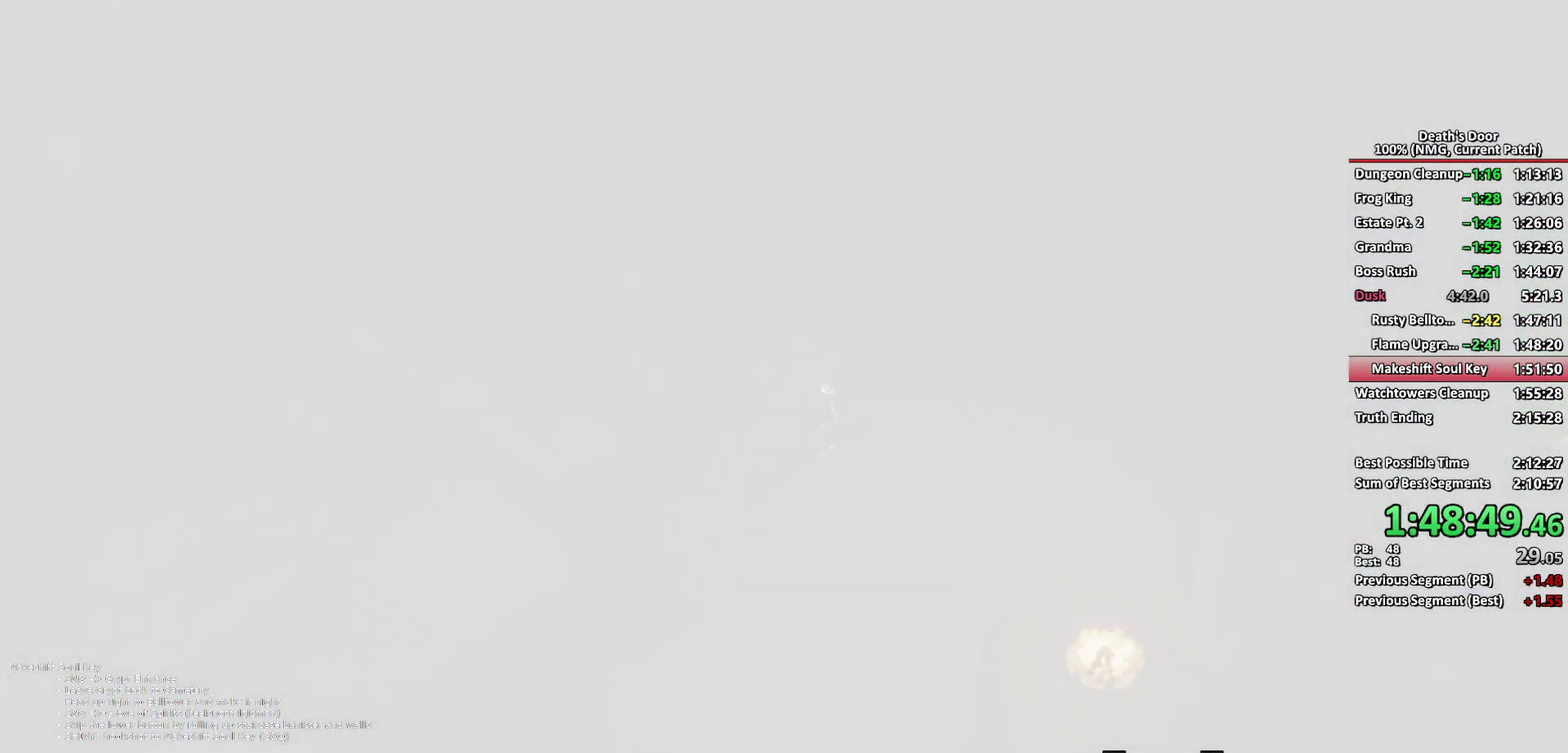
{"buttons": [], "left_stick": "center", "right_stick": "center", "events": []}
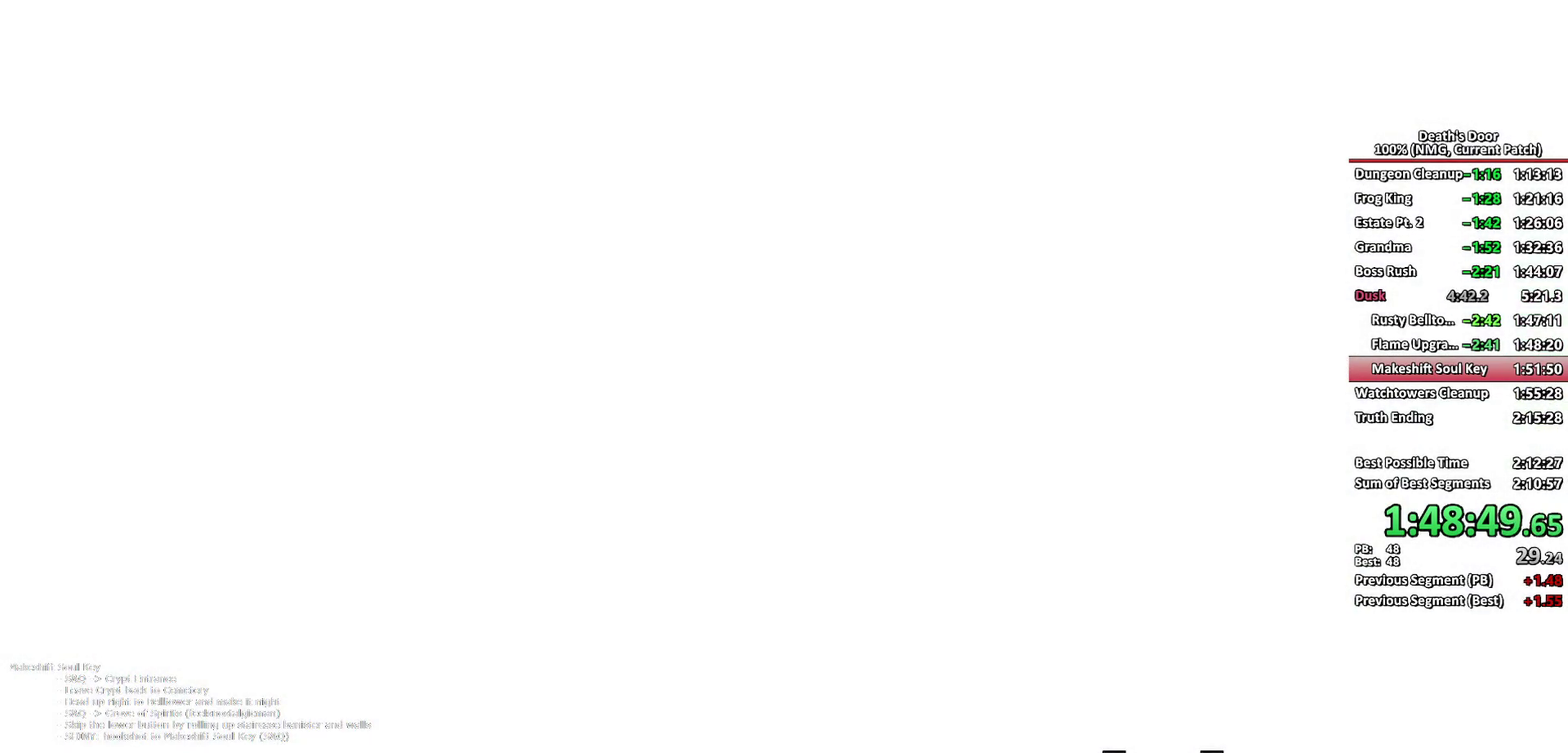
{"buttons": [], "left_stick": "center", "right_stick": "center", "events": []}
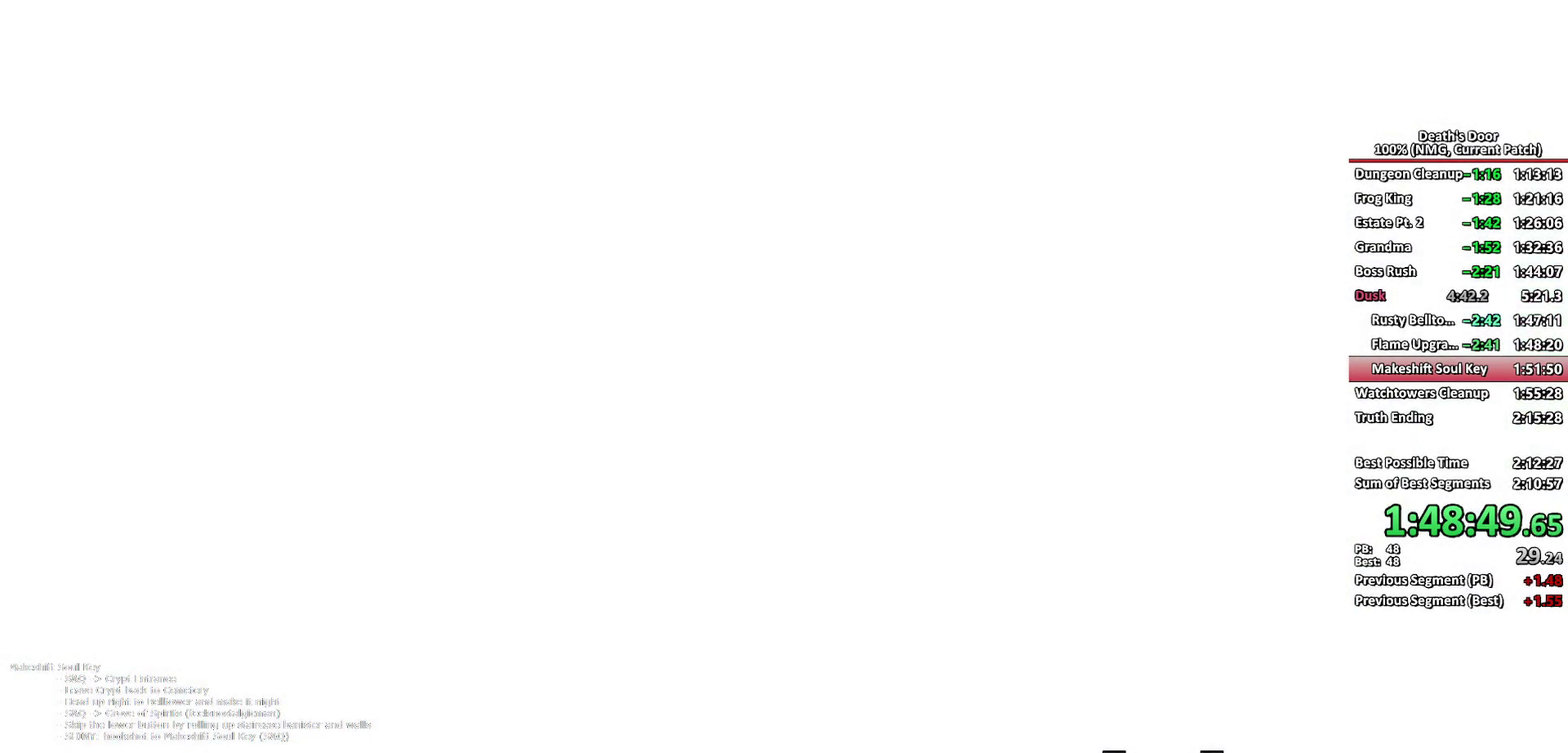
{"buttons": [], "left_stick": "center", "right_stick": "center", "events": []}
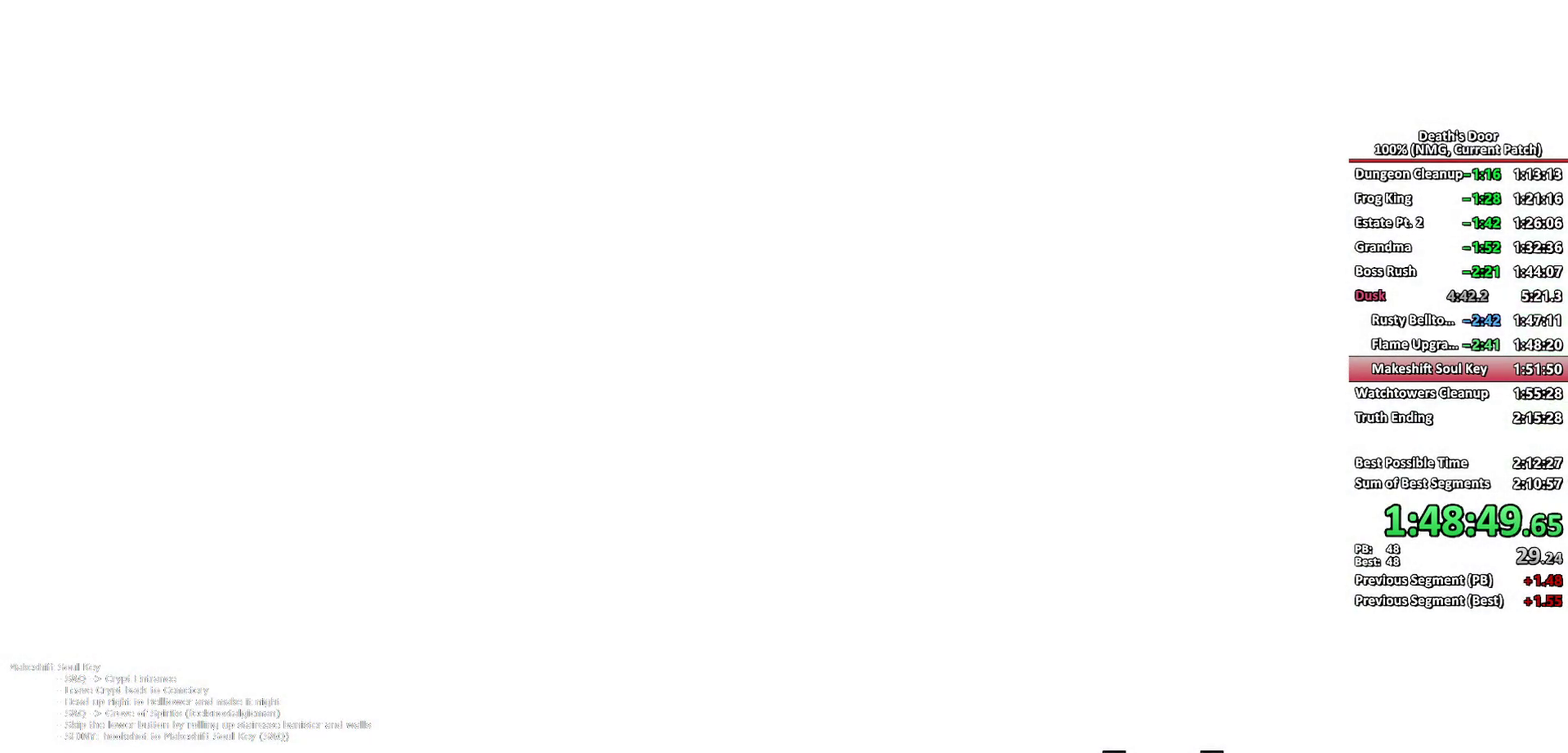
{"buttons": [], "left_stick": "center", "right_stick": "center", "events": []}
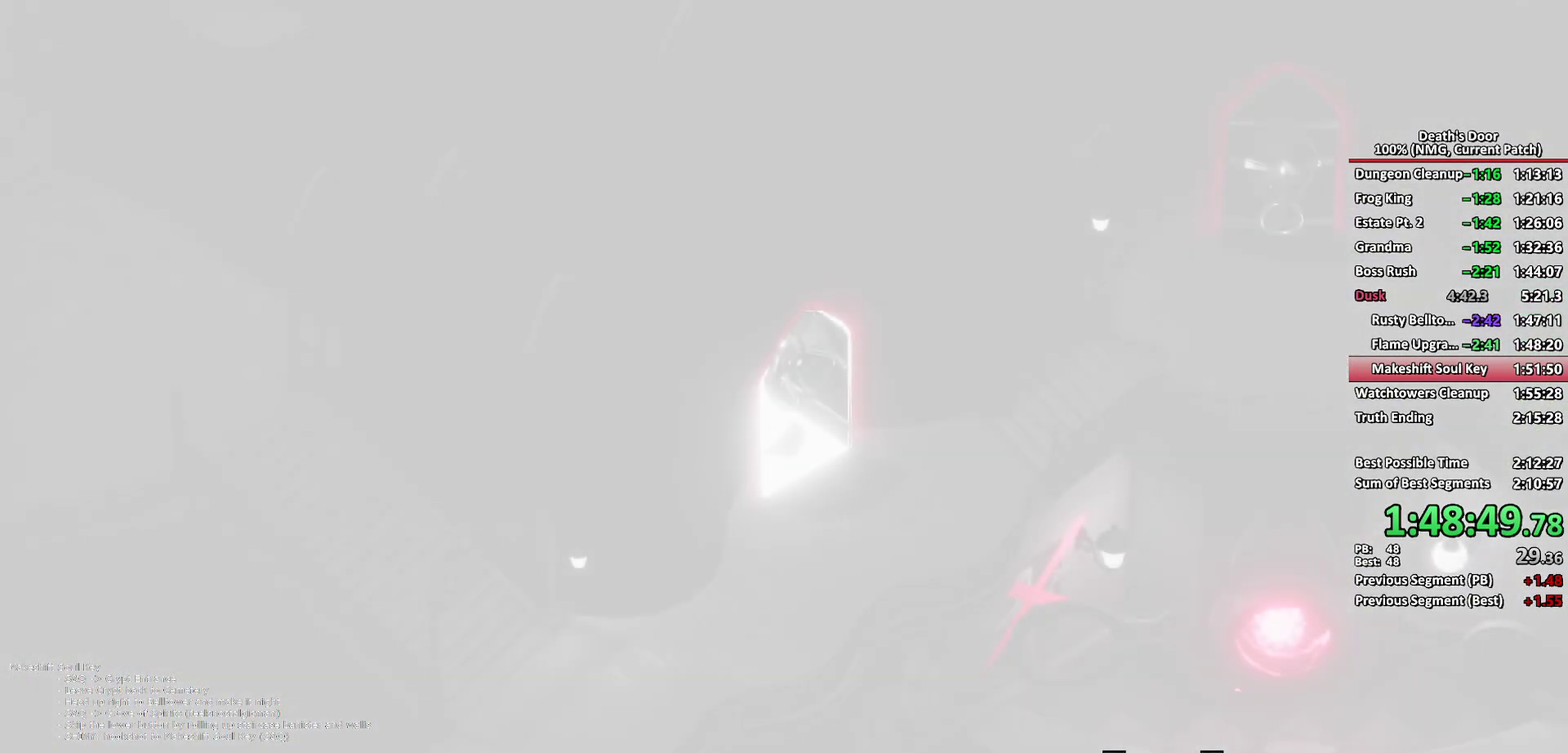
{"buttons": [], "left_stick": "up-right", "right_stick": "center", "events": [[117, "left_stick", "up-right"]]}
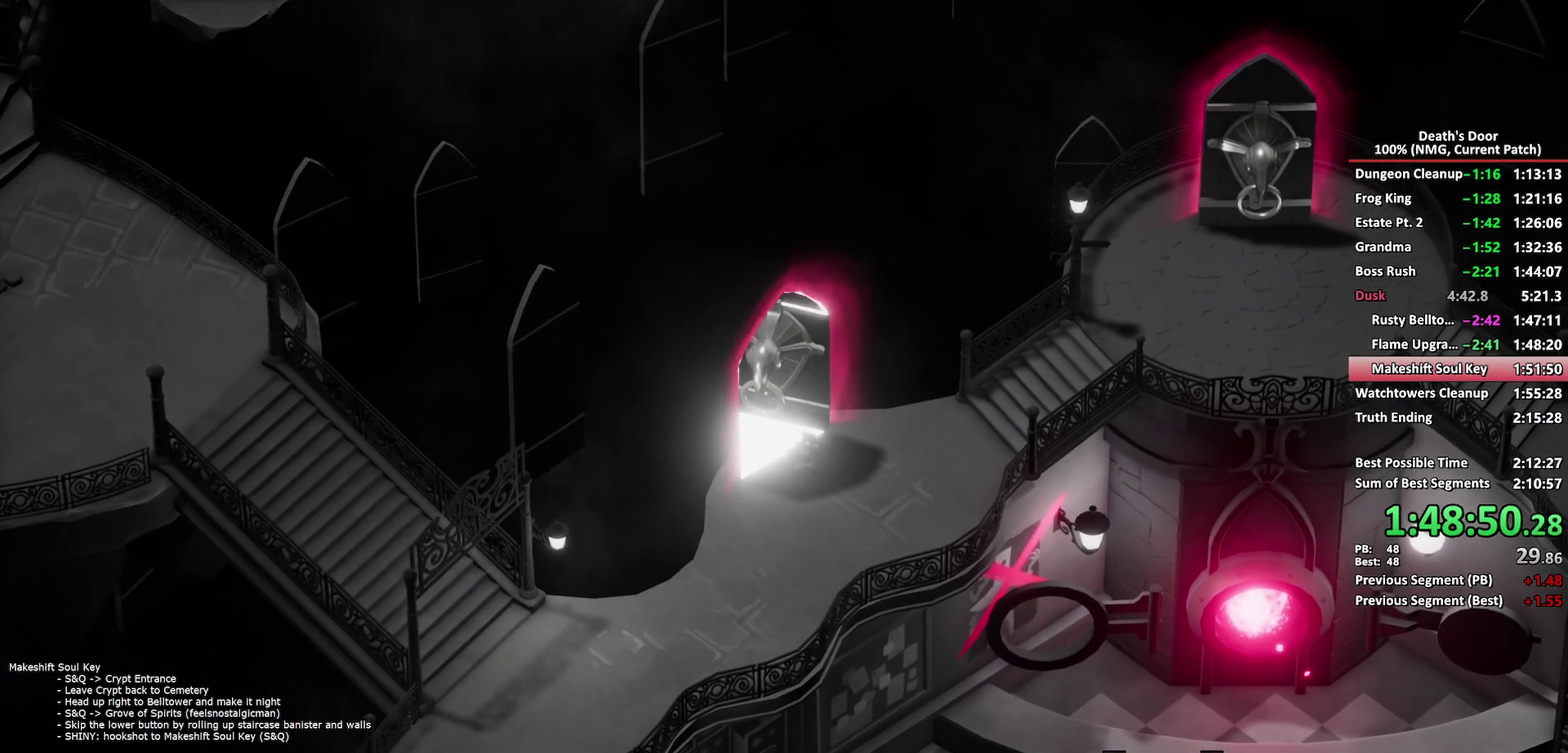
{"buttons": [], "left_stick": "up-right", "right_stick": "center", "events": [[17, "left_stick", "right"], [333, "left_stick", "up-right"]]}
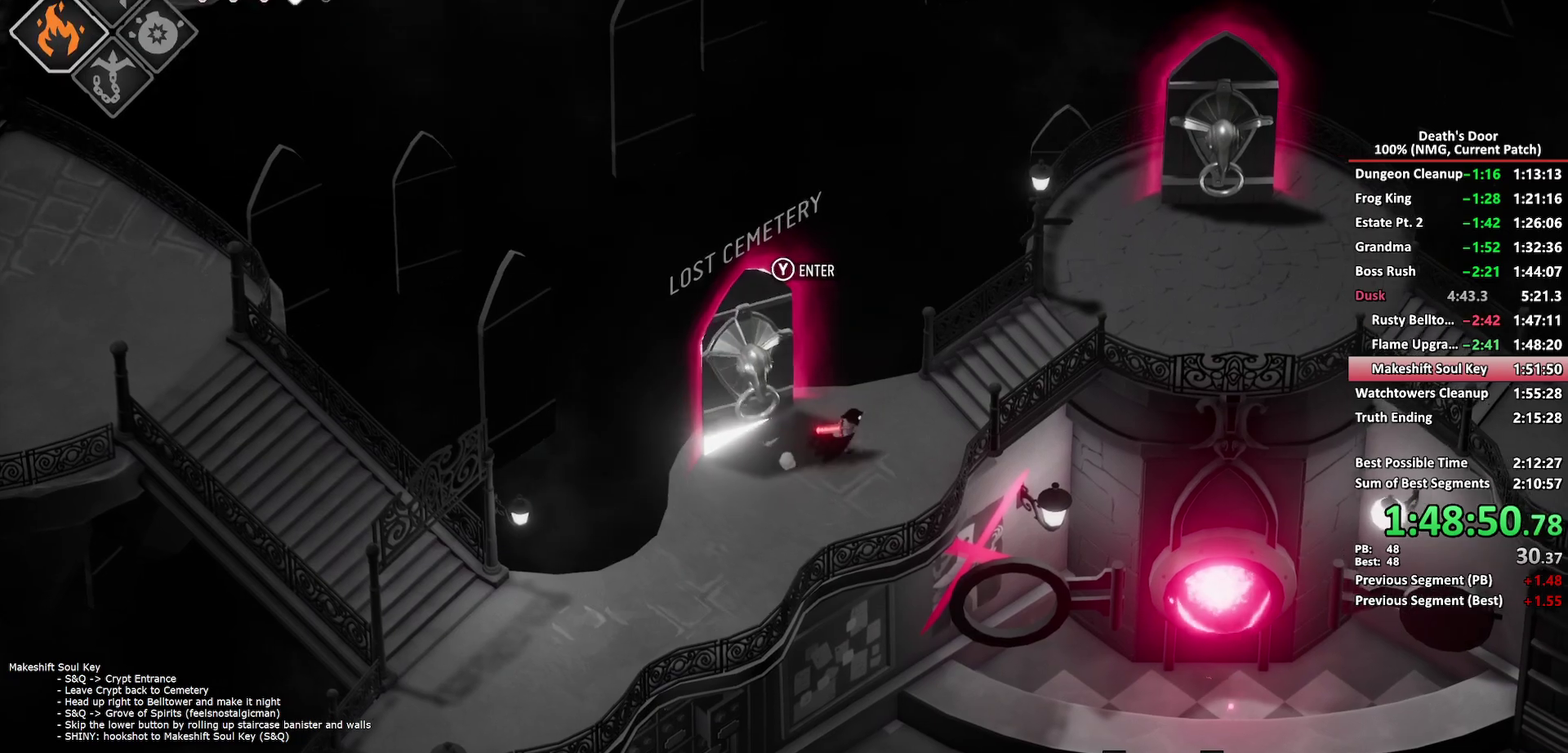
{"buttons": [], "left_stick": "up-right", "right_stick": "center", "events": [[217, "A", "down"], [300, "A", "up"], [383, "A", "down"], [467, "A", "up"]]}
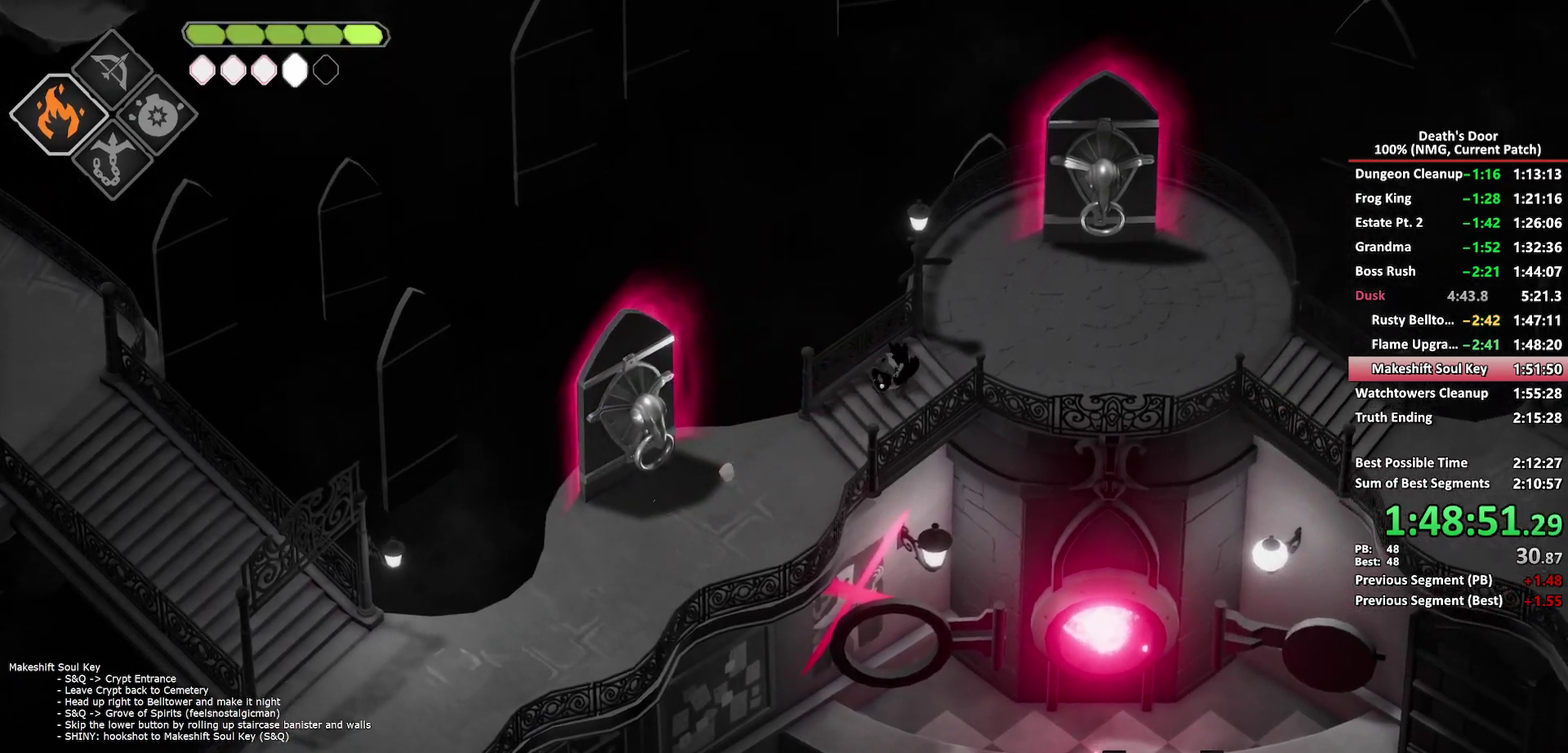
{"buttons": [], "left_stick": "up-right", "right_stick": "center", "events": [[17, "A", "down"], [117, "A", "up"], [167, "A", "down"], [317, "A", "up"]]}